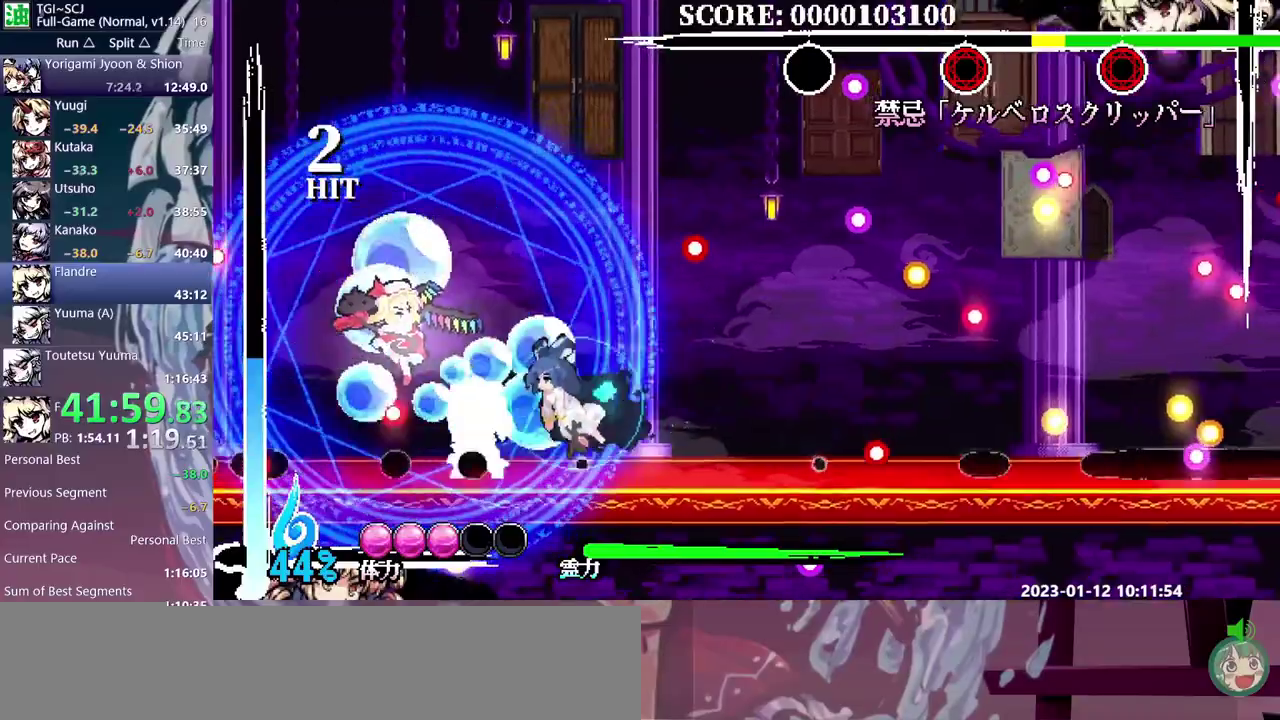
Gameplay with a controller (Nintendo layout); each line is a JSON object with the inputs held at the frame after it. "events" lists button and stick changes between this image and that frame as [ms after this image, input, new state], when the widget could be followed in between. Not read: B DPAD_DOWN DPAD_LEFT DPAD_UP L3 R3 Y.
{"buttons": ["DPAD_RIGHT"], "events": [[500, "DPAD_RIGHT", "down"]]}
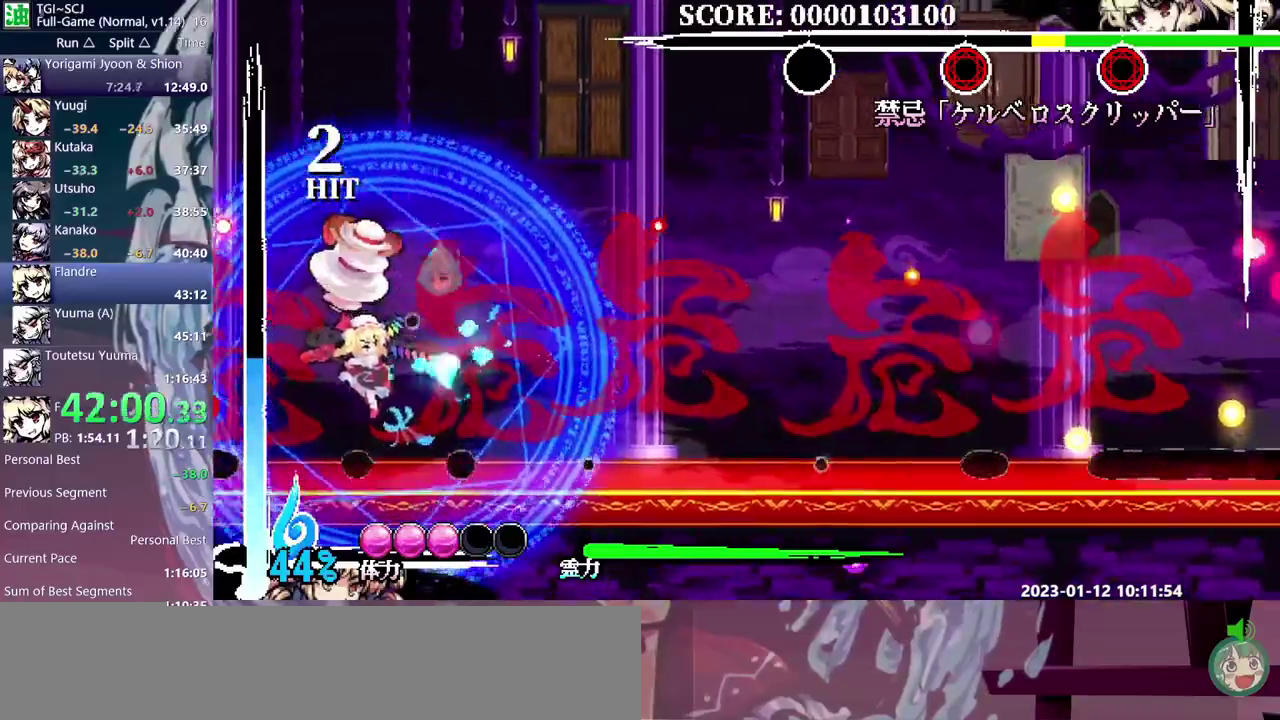
{"buttons": [], "events": [[100, "DPAD_RIGHT", "up"]]}
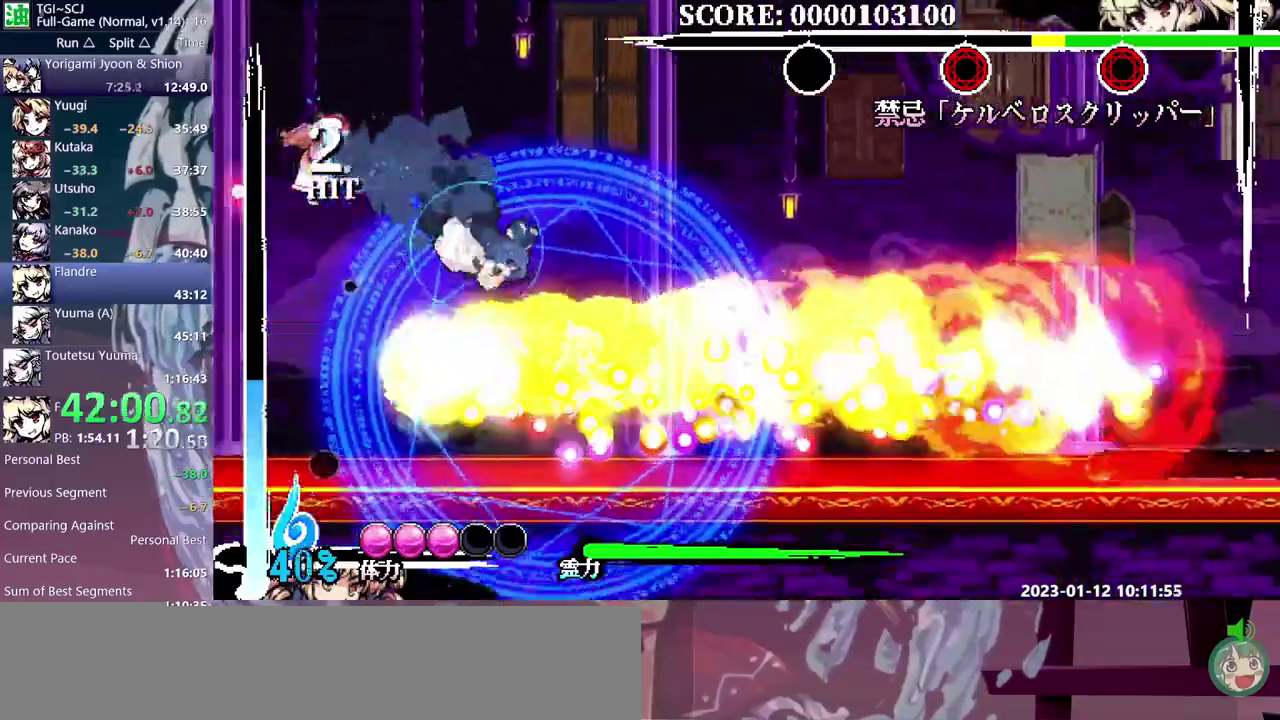
{"buttons": [], "events": []}
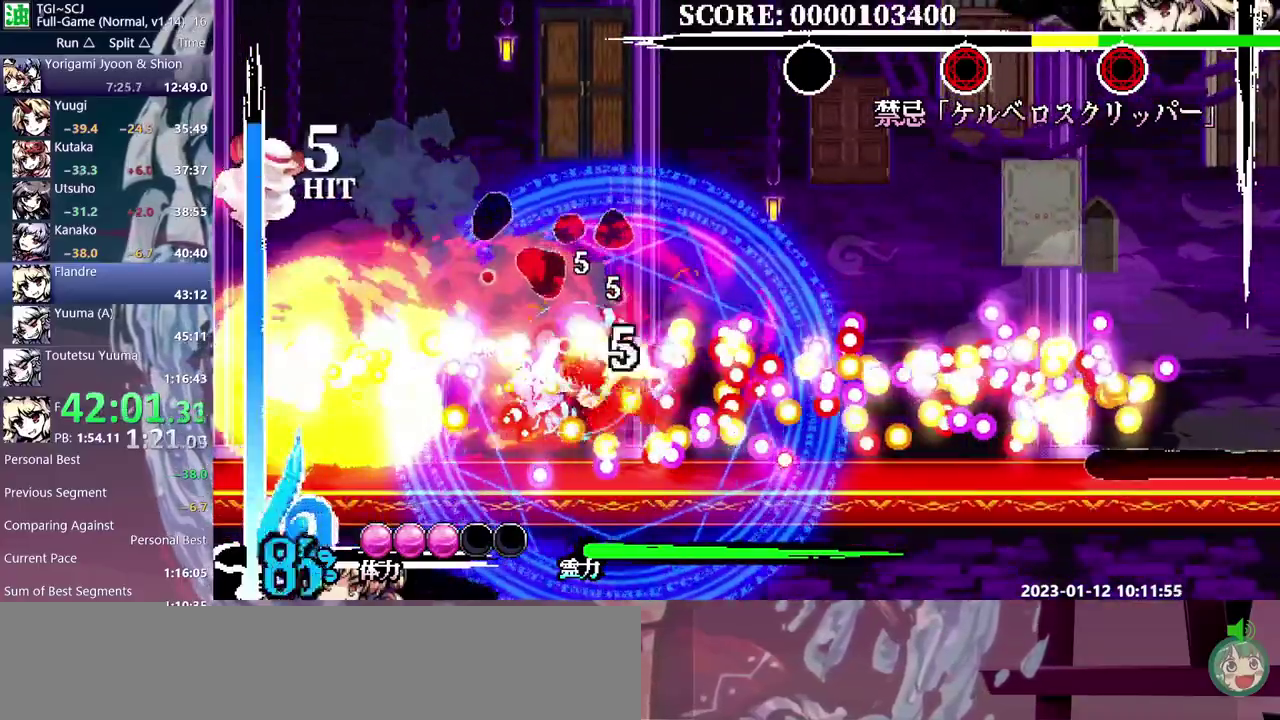
{"buttons": [], "events": [[150, "DPAD_RIGHT", "down"], [350, "DPAD_RIGHT", "up"]]}
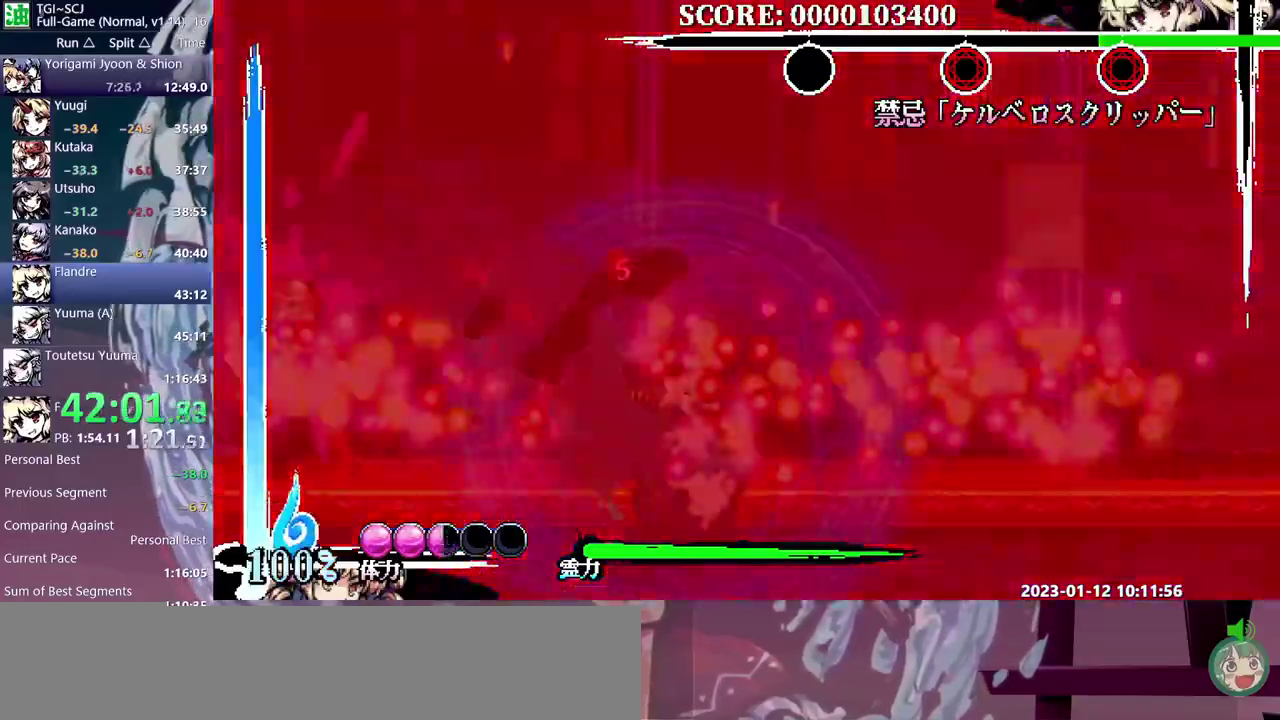
{"buttons": ["DPAD_RIGHT"], "events": [[217, "DPAD_RIGHT", "down"]]}
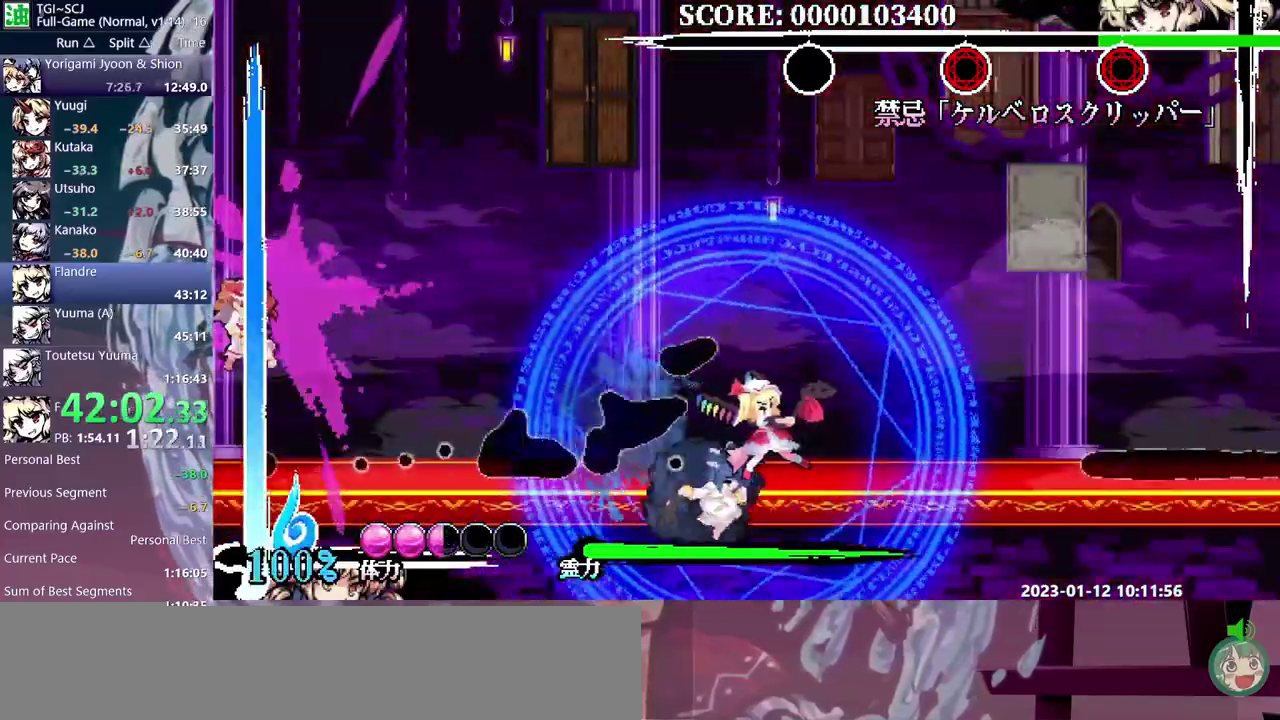
{"buttons": ["DPAD_RIGHT"], "events": []}
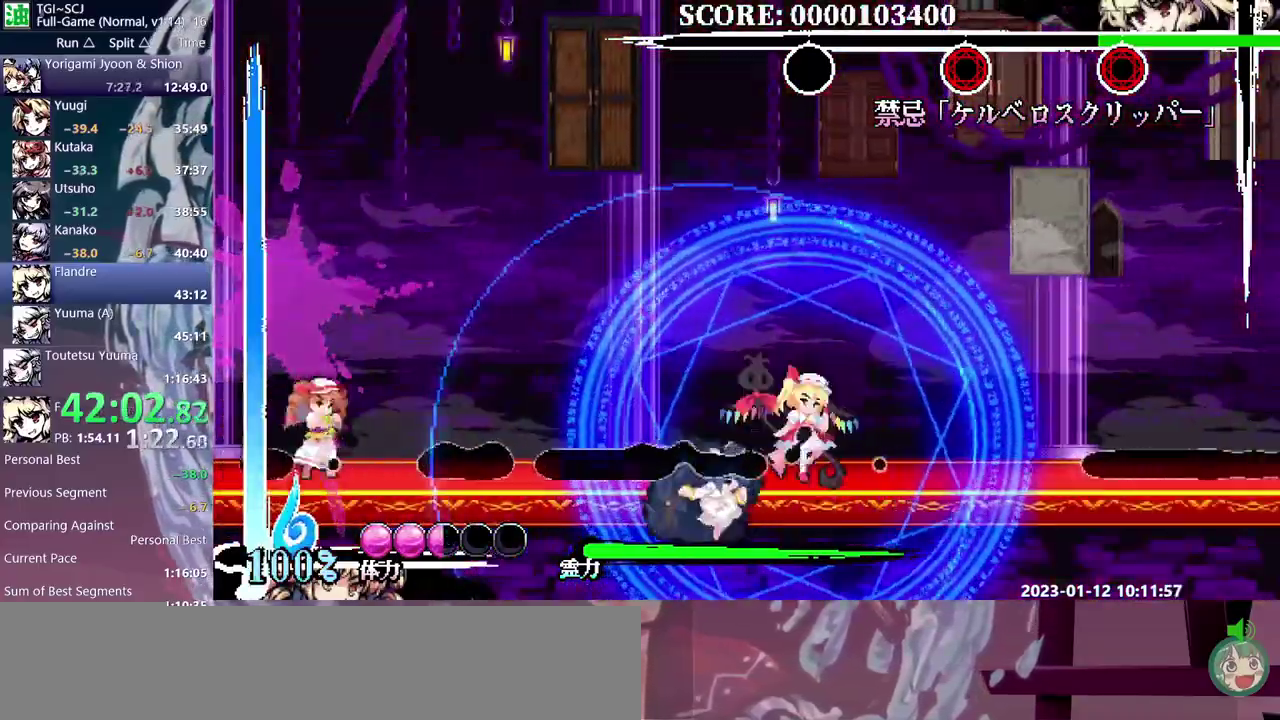
{"buttons": ["DPAD_RIGHT"], "events": []}
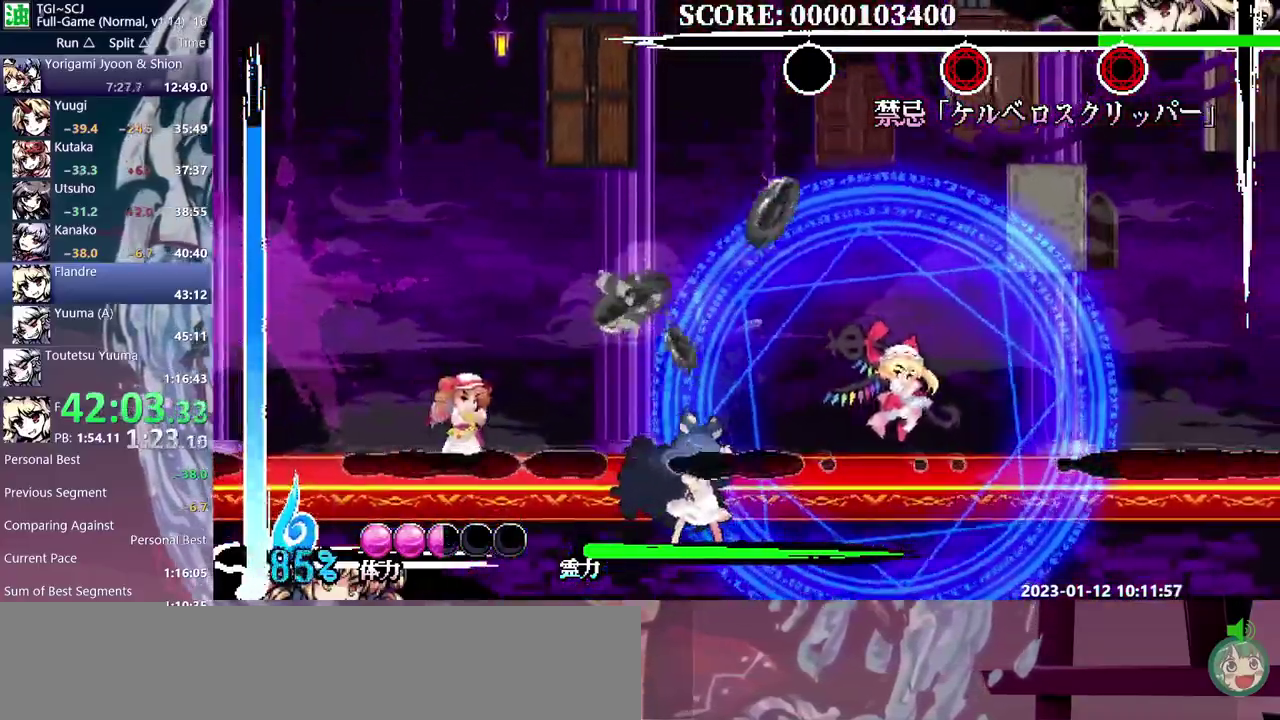
{"buttons": ["DPAD_RIGHT"], "events": []}
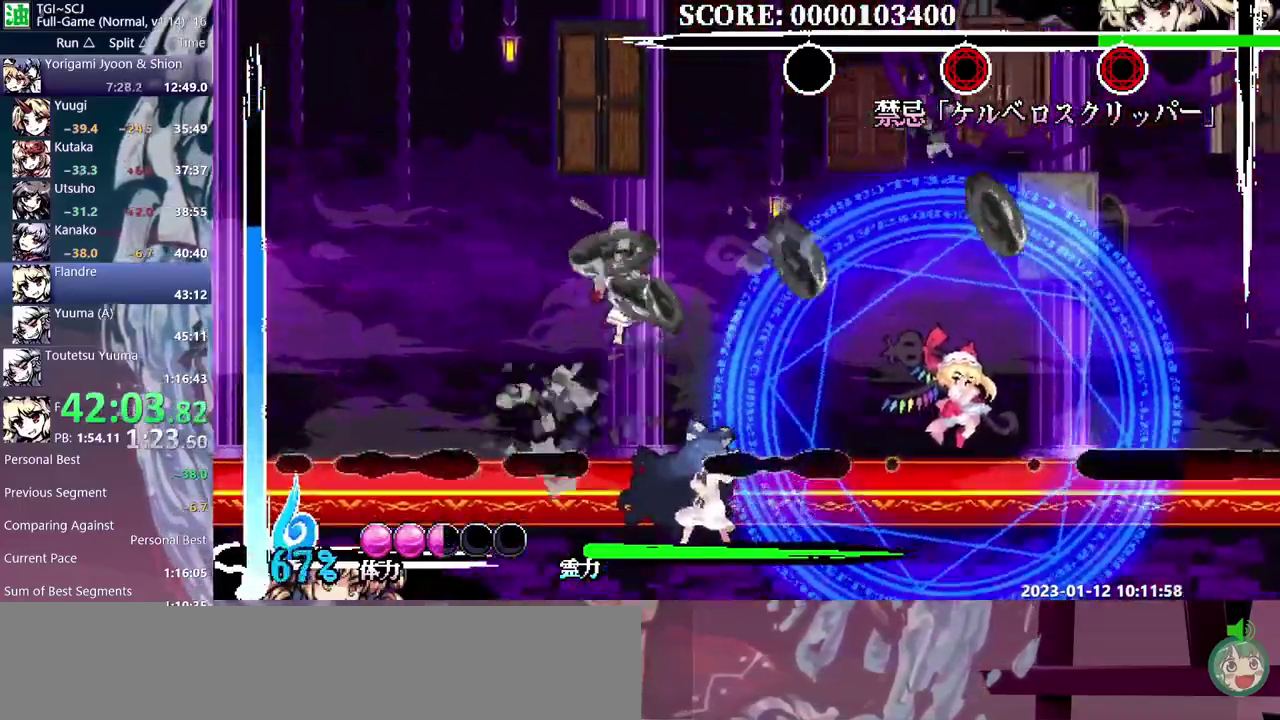
{"buttons": ["DPAD_RIGHT"], "events": []}
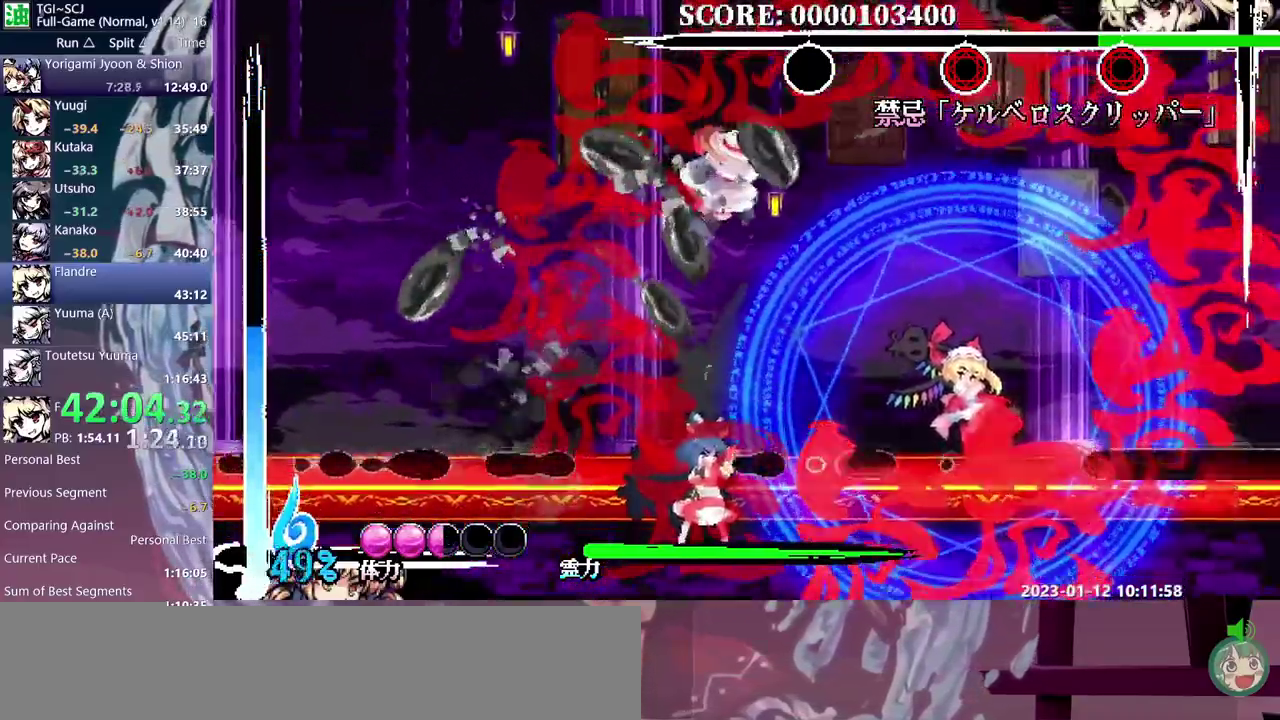
{"buttons": [], "events": [[317, "DPAD_RIGHT", "up"]]}